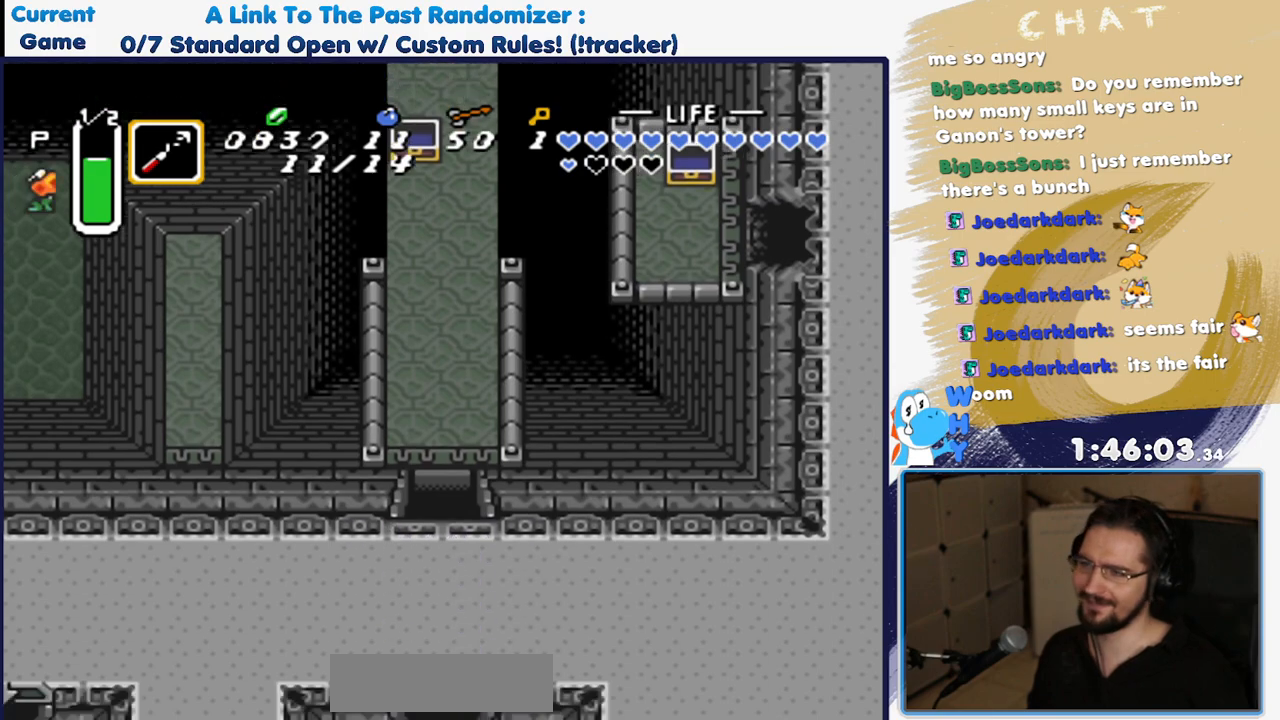
Gameplay with a controller (Nintendo layout); each line is a JSON object with the inputs held at the frame after it. "events" lists button and stick changes between this image and that frame as [ms after this image, input, new state], when the widget could be followed in between. Not read: L3 R3.
{"buttons": [], "events": [[17, "DPAD_RIGHT", "up"], [67, "DPAD_UP", "up"], [133, "DPAD_UP", "down"], [233, "DPAD_UP", "up"], [333, "DPAD_UP", "down"], [433, "DPAD_UP", "up"]]}
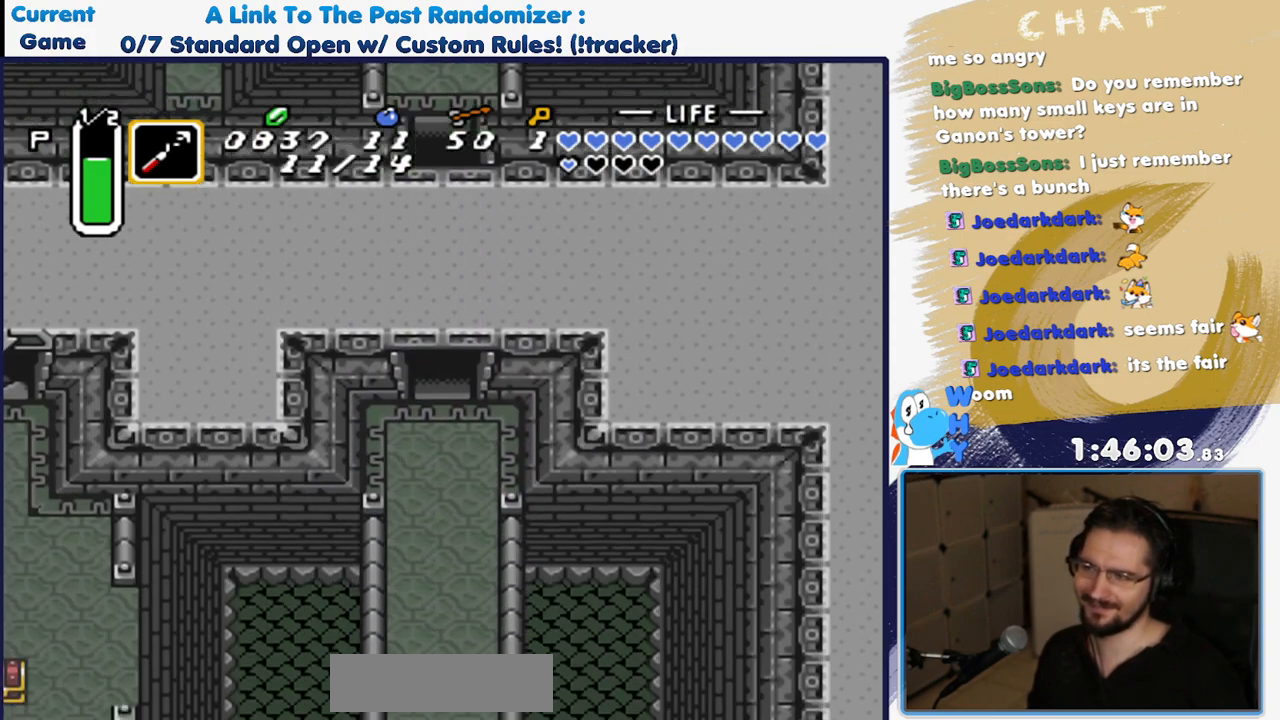
{"buttons": ["R1", "DPAD_DOWN", "DPAD_RIGHT"], "events": [[167, "DPAD_DOWN", "down"], [250, "DPAD_RIGHT", "down"], [467, "R1", "down"]]}
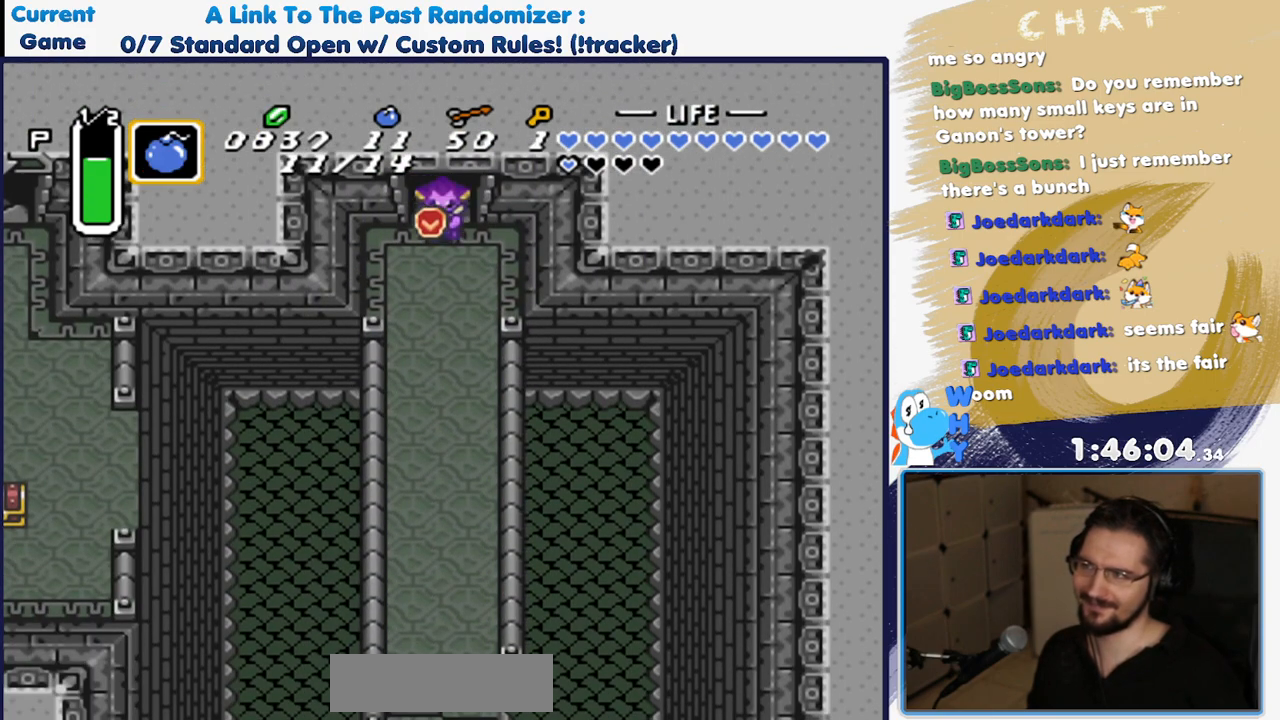
{"buttons": ["L1", "DPAD_DOWN", "DPAD_RIGHT"], "events": [[117, "R1", "up"], [167, "R1", "down"], [267, "R1", "up"], [450, "L1", "down"]]}
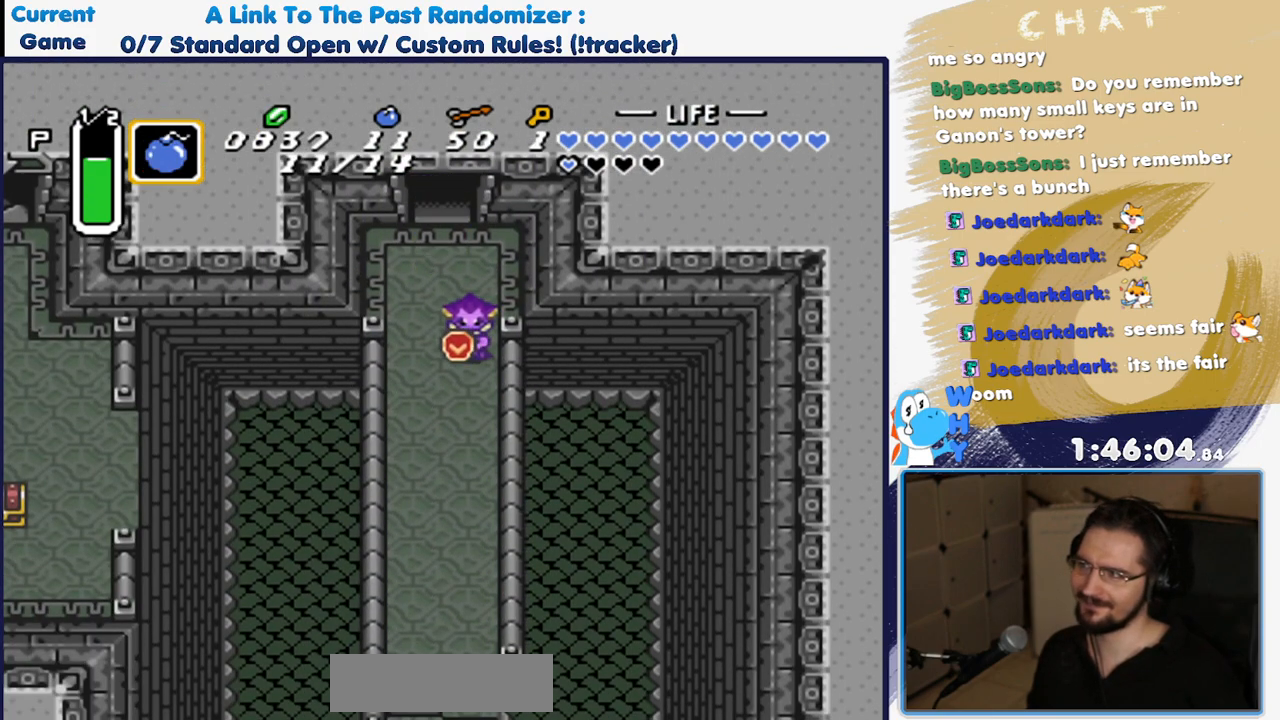
{"buttons": ["DPAD_DOWN"], "events": [[67, "L1", "up"], [417, "DPAD_RIGHT", "up"]]}